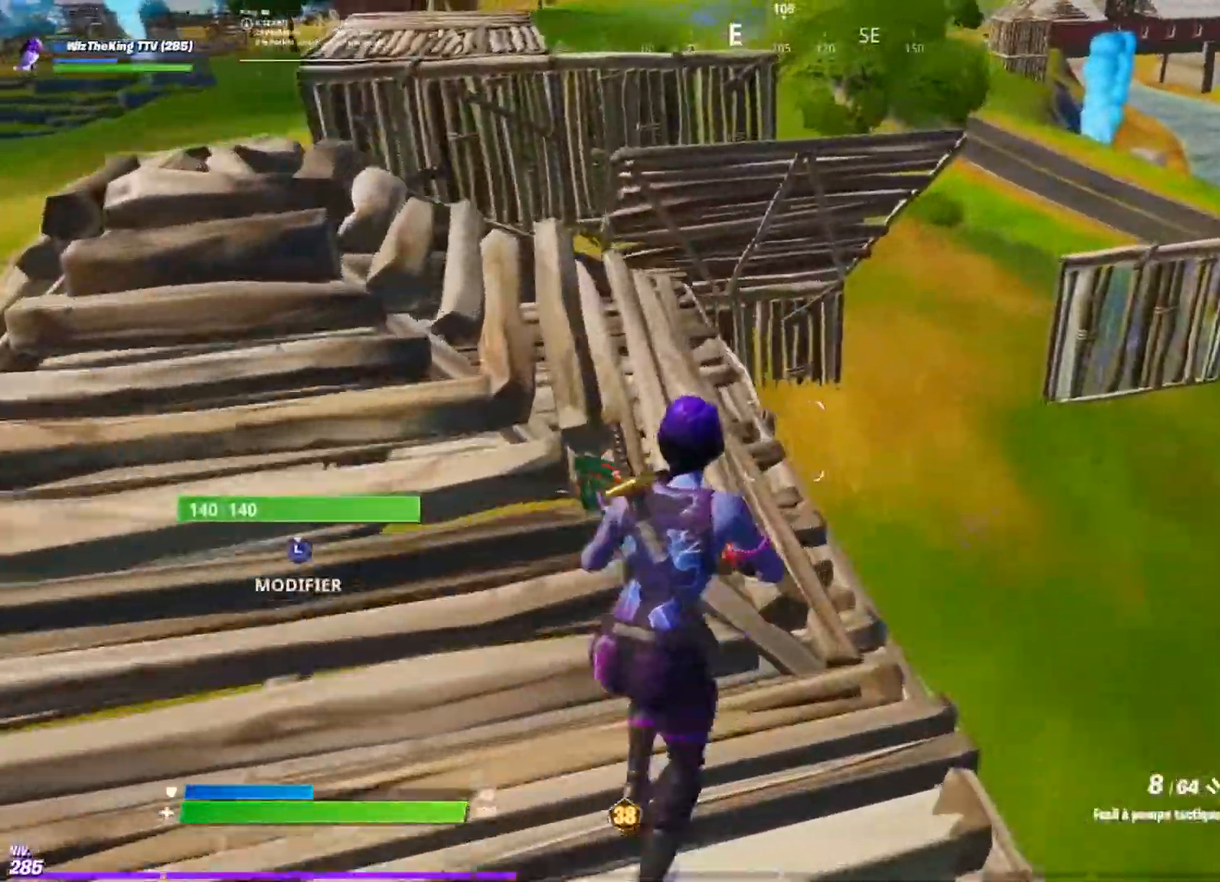
Gameplay with a controller (PlayStation layout); each line is a JSON object with the inputs held at the frame after it. "events" lists button and stick changes between this image and that frame as [ms after this image, input, new state], when the widget could be followed in between.
{"buttons": [], "left_stick": "down", "right_stick": "left", "events": [[116, "R3", "up"], [116, "right_stick", "left"], [317, "right_stick", "center"], [350, "left_stick", "right"], [450, "right_stick", "left"], [483, "left_stick", "down"]]}
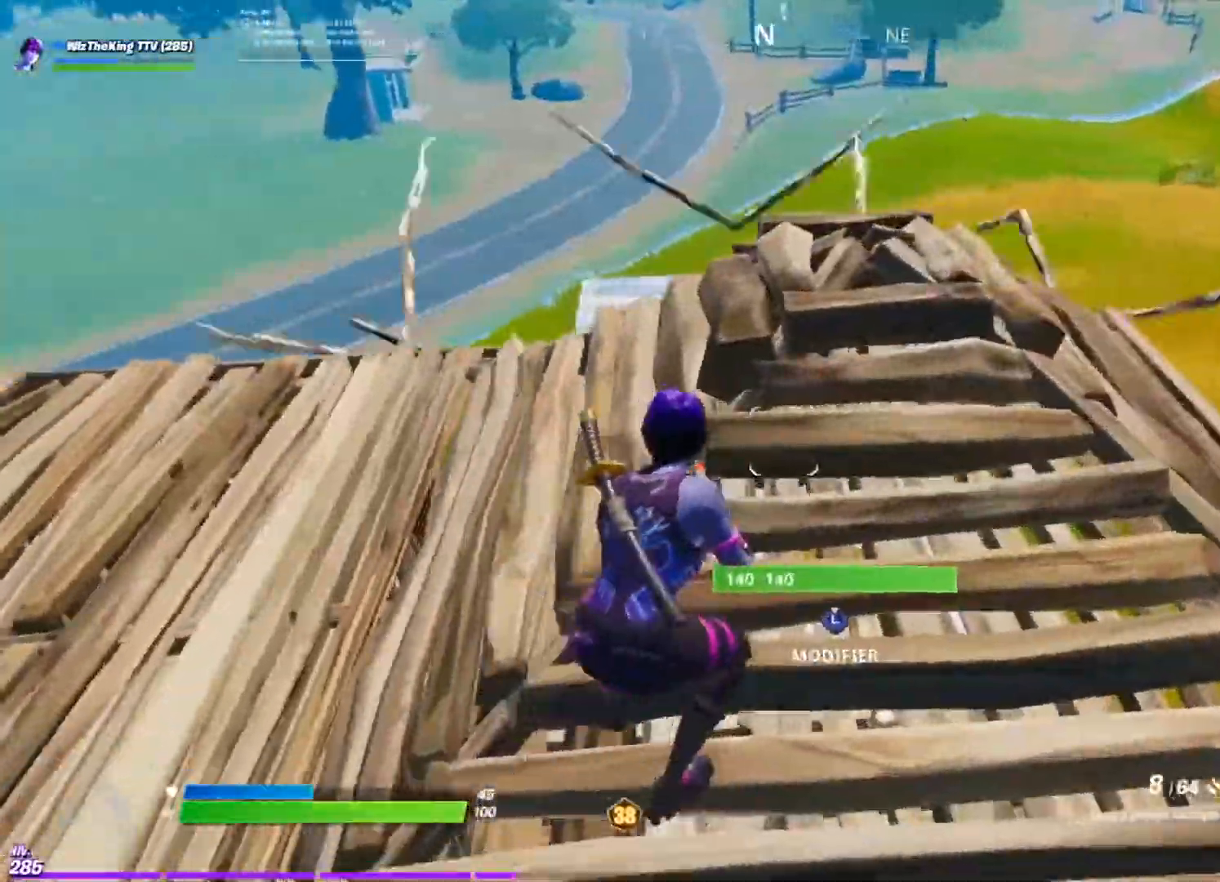
{"buttons": [], "left_stick": "left", "right_stick": "right", "events": [[100, "left_stick", "left"], [100, "right_stick", "center"], [267, "right_stick", "right"]]}
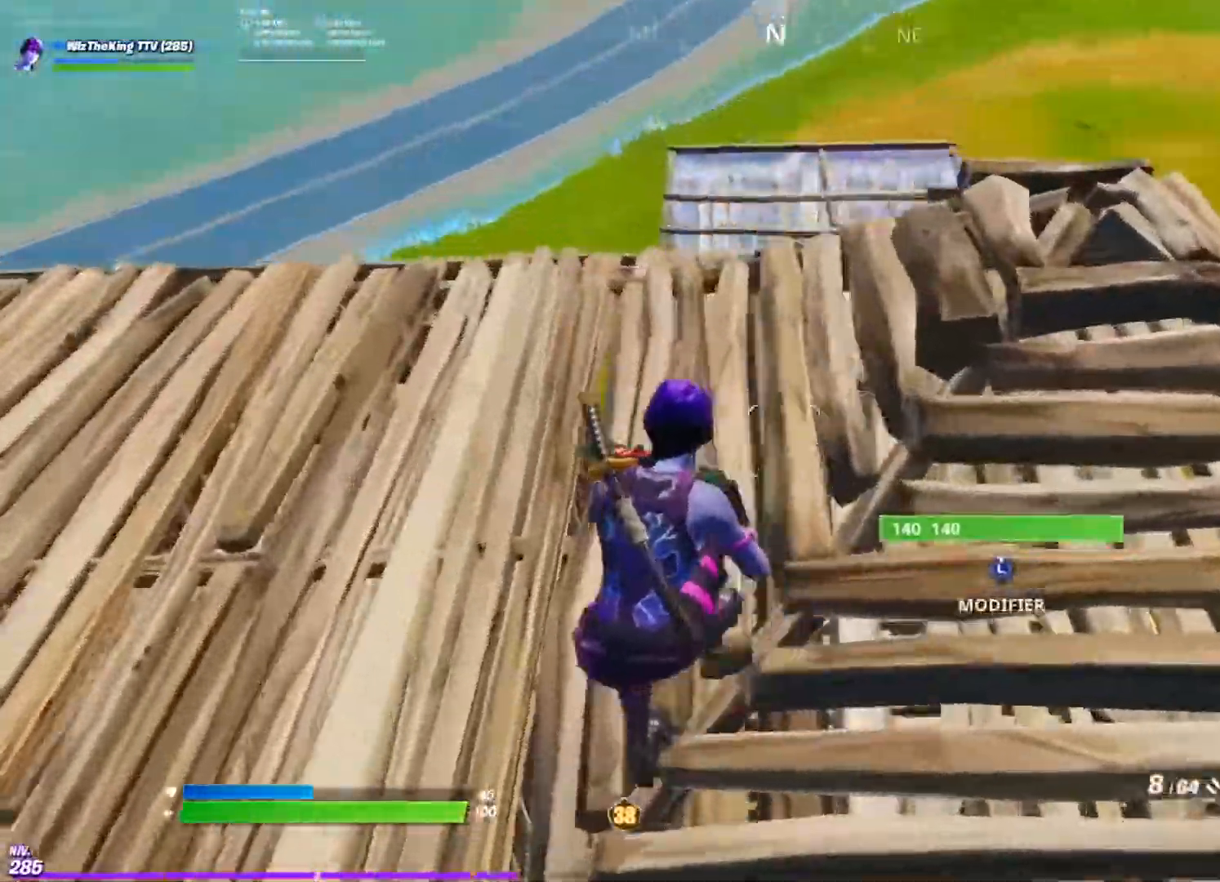
{"buttons": [], "left_stick": "up-left", "right_stick": "right", "events": [[500, "left_stick", "up-left"]]}
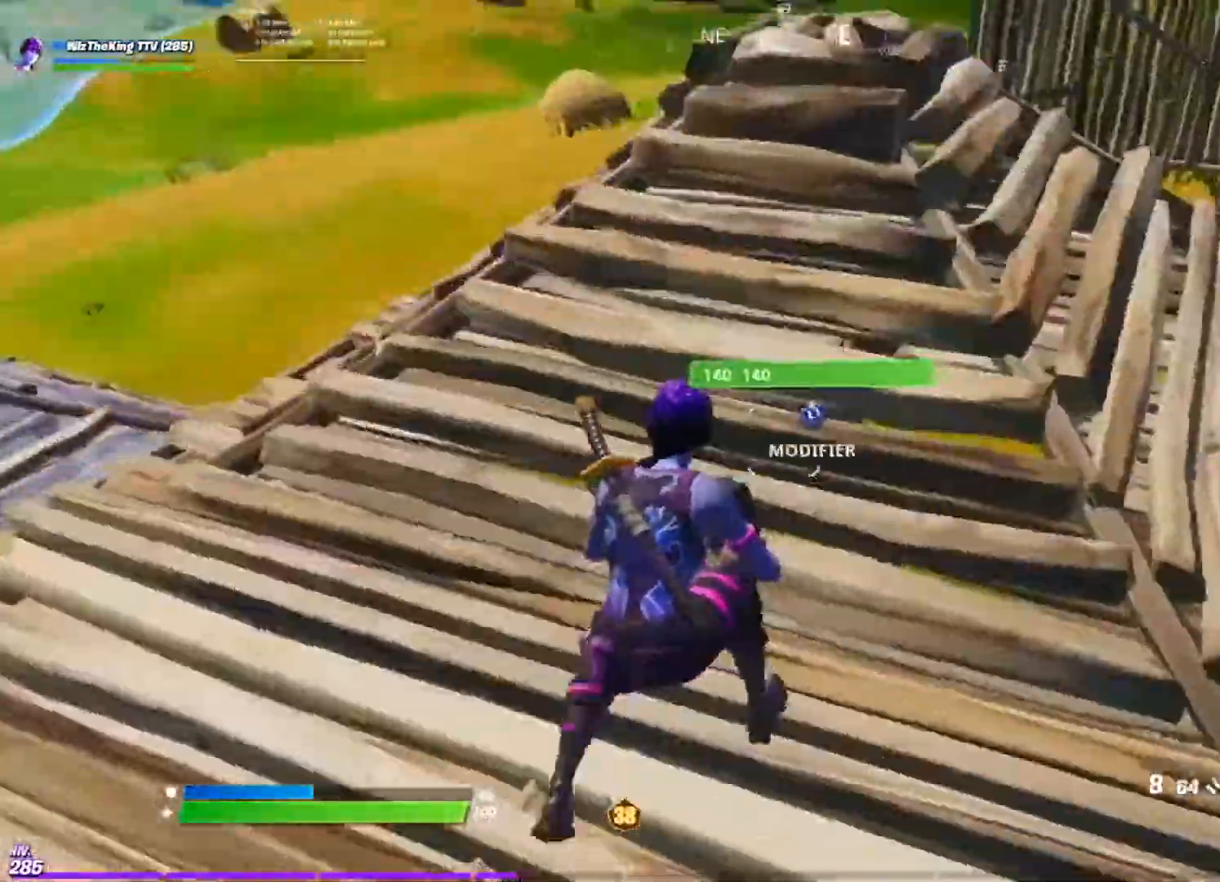
{"buttons": [], "left_stick": "left", "right_stick": "center", "events": [[34, "left_stick", "up"], [100, "left_stick", "up-right"], [200, "left_stick", "right"], [284, "right_stick", "up-right"], [401, "left_stick", "down"], [401, "right_stick", "center"], [451, "left_stick", "left"]]}
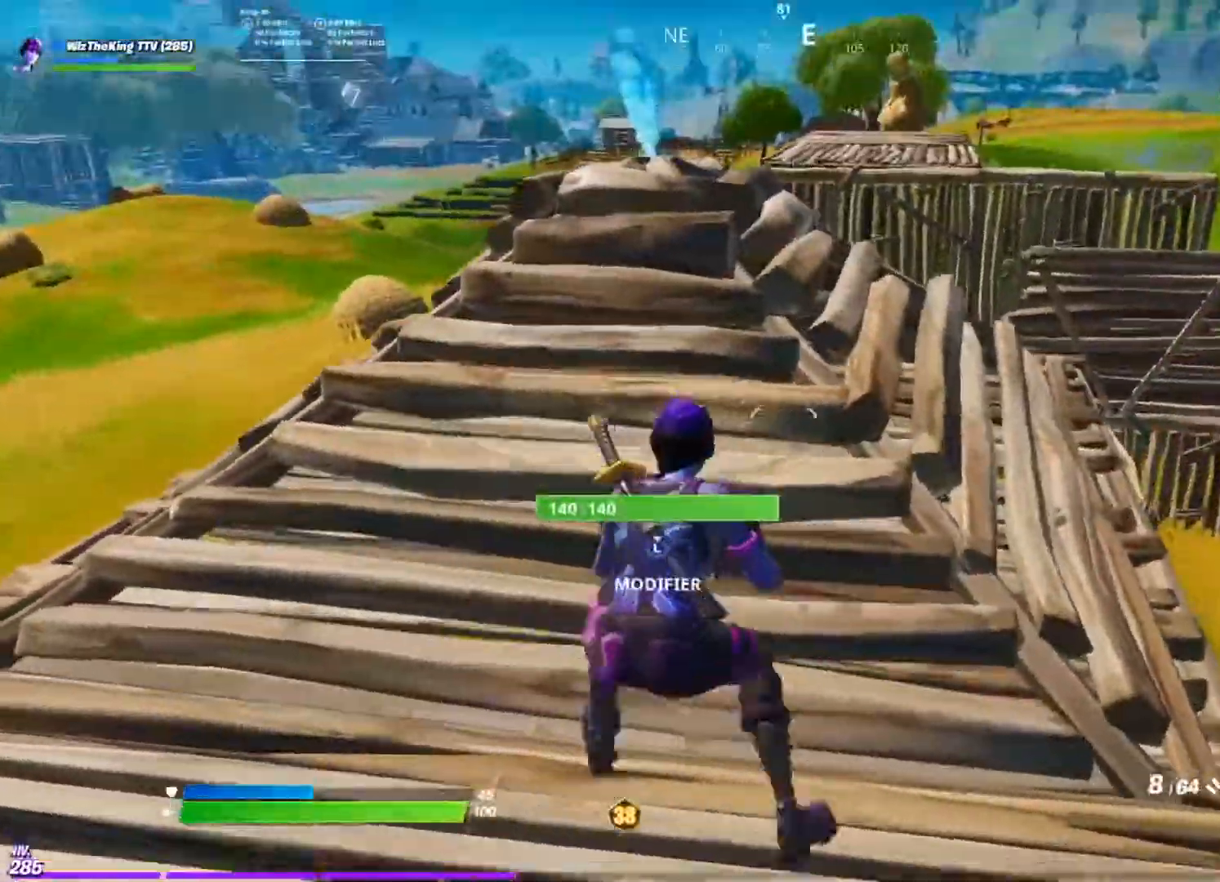
{"buttons": ["R3"], "left_stick": "up-right", "right_stick": "right", "events": [[66, "right_stick", "right"], [200, "left_stick", "down"], [300, "left_stick", "right"], [350, "left_stick", "up-right"], [400, "right_stick", "center"], [450, "R3", "down"], [500, "right_stick", "right"]]}